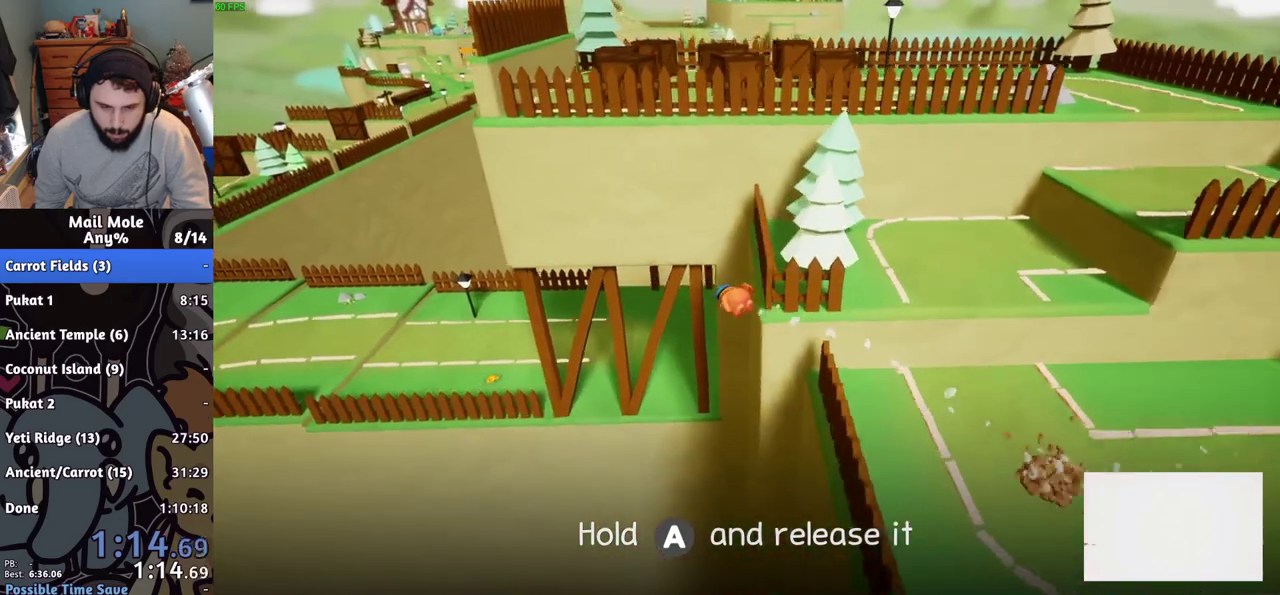
Gameplay with a controller (PlayStation layout); each line is a JSON object with the inputs held at the frame after it. "events" lists button and stick changes between this image and that frame as [ms after this image, input, new state], when the widget could be followed in between. Not read: L2 L3 R3.
{"buttons": [], "left_stick": "up-right", "right_stick": "center", "events": []}
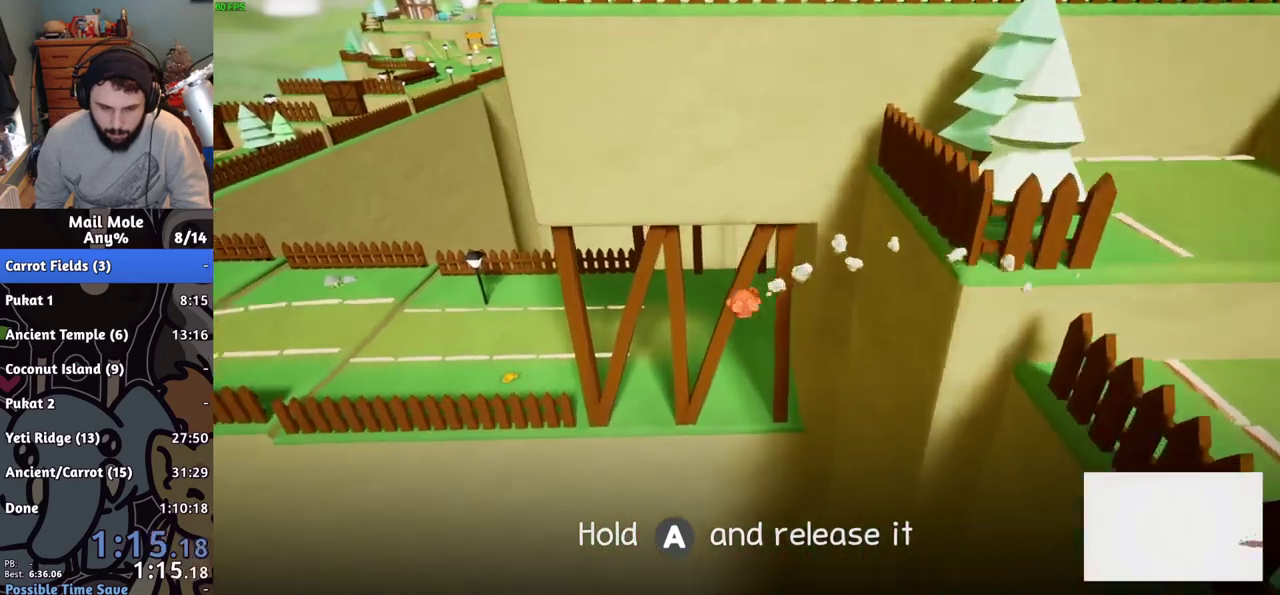
{"buttons": ["CROSS", "SQUARE"], "left_stick": "up-left", "right_stick": "center", "events": [[17, "left_stick", "right"], [167, "left_stick", "up-right"], [267, "left_stick", "down-left"], [384, "left_stick", "up"], [451, "CROSS", "down"], [451, "SQUARE", "down"], [451, "left_stick", "up-left"]]}
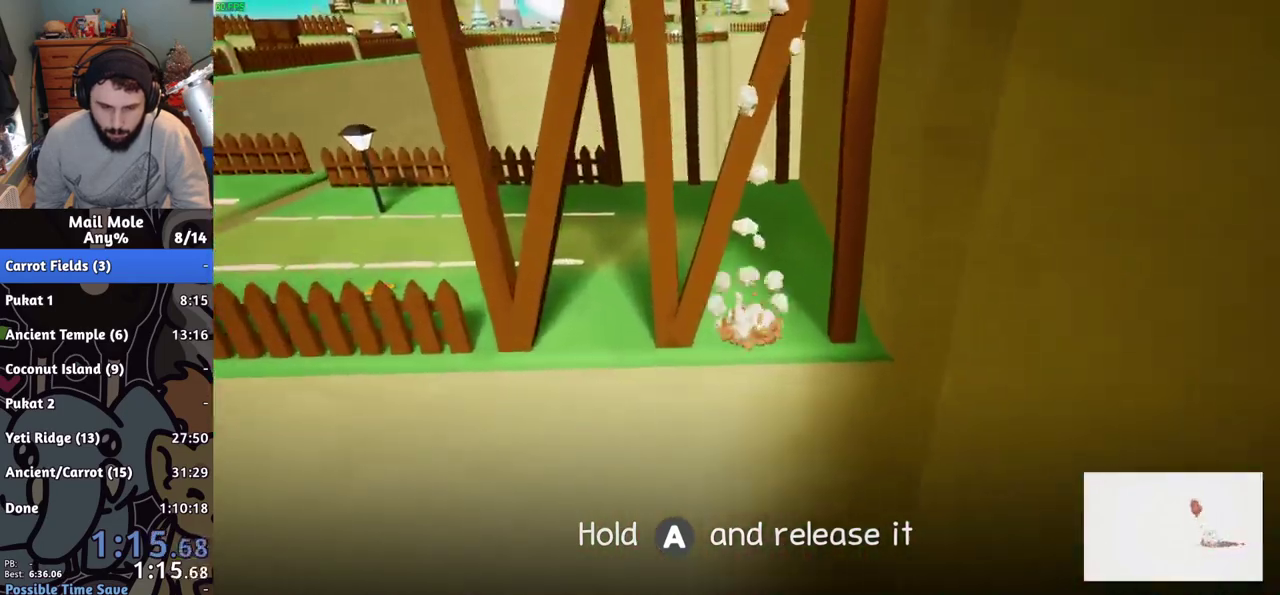
{"buttons": [], "left_stick": "down-left", "right_stick": "center"}
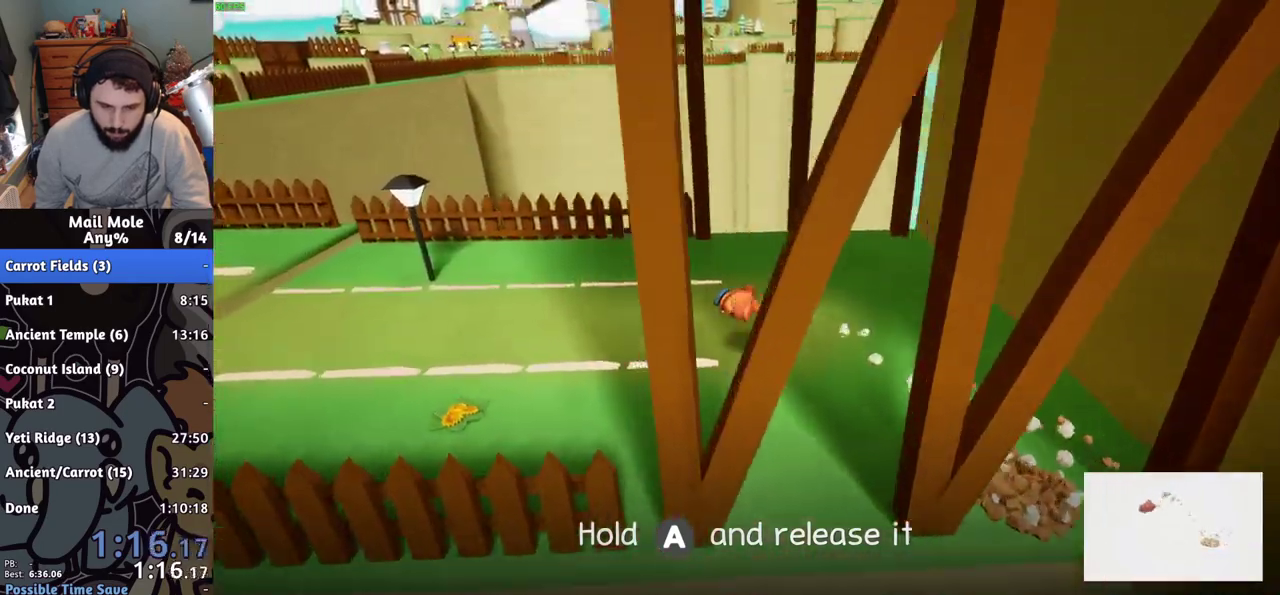
{"buttons": [], "left_stick": "left", "right_stick": "center"}
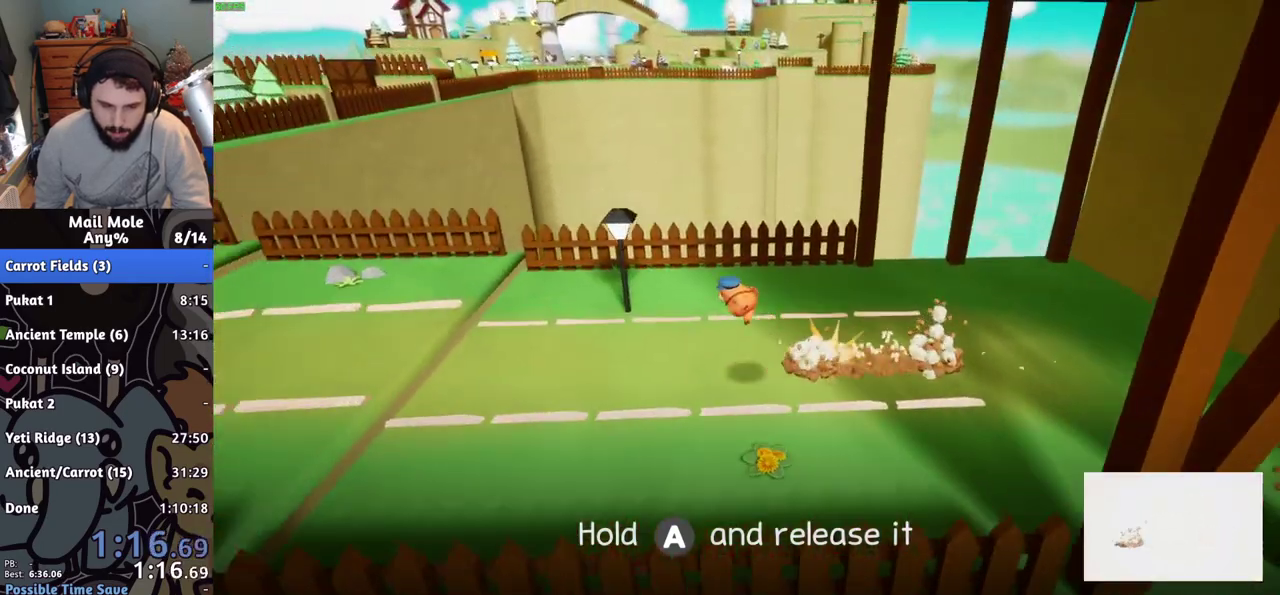
{"buttons": [], "left_stick": "down-left", "right_stick": "center", "events": [[250, "left_stick", "down-left"]]}
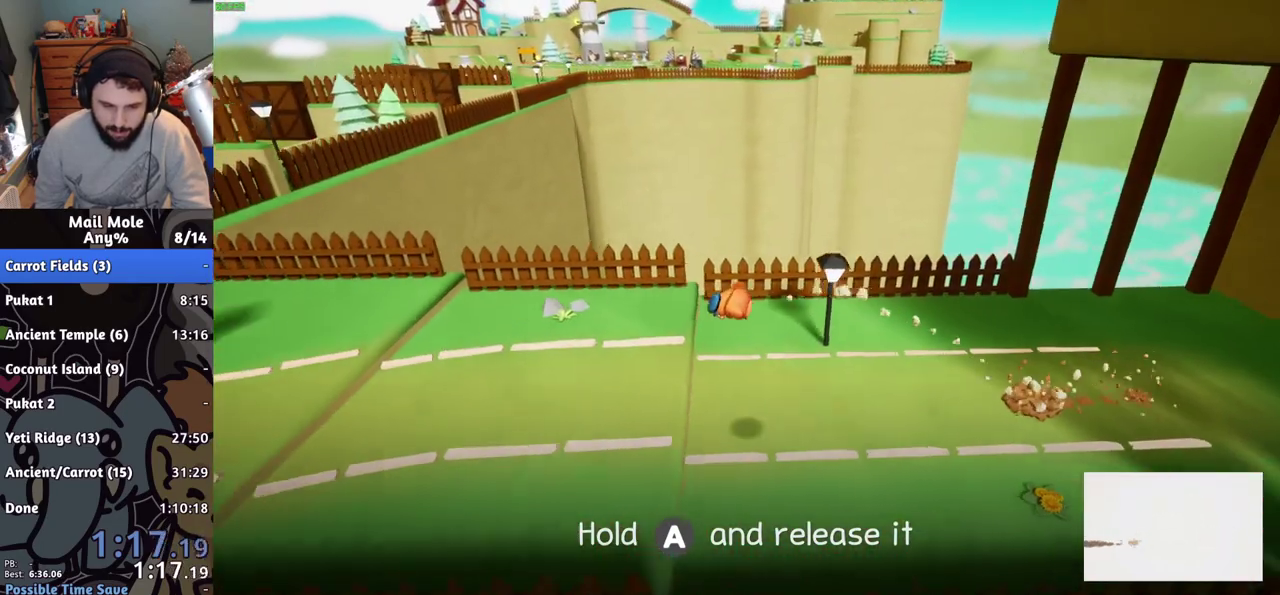
{"buttons": ["CROSS"], "left_stick": "up-left", "right_stick": "center", "events": [[50, "left_stick", "down"], [251, "left_stick", "left"], [384, "CROSS", "down"], [384, "SQUARE", "down"], [434, "left_stick", "up-left"], [501, "SQUARE", "up"]]}